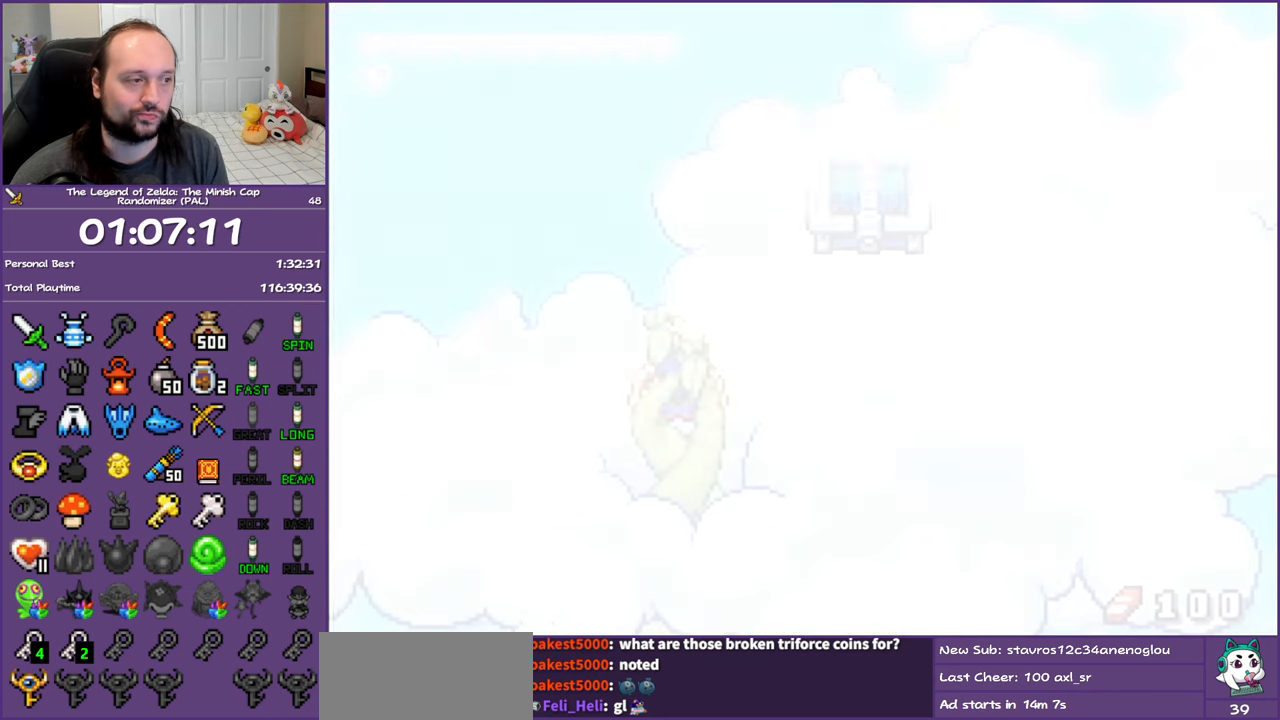
Gameplay with a controller (Nintendo layout); each line is a JSON object with the inputs held at the frame after it. "events" lists button and stick changes between this image and that frame as [ms after this image, input, new state], when the widget could be followed in between. Not read: L3 R3.
{"buttons": ["DPAD_UP", "DPAD_RIGHT"], "events": [[483, "DPAD_RIGHT", "down"]]}
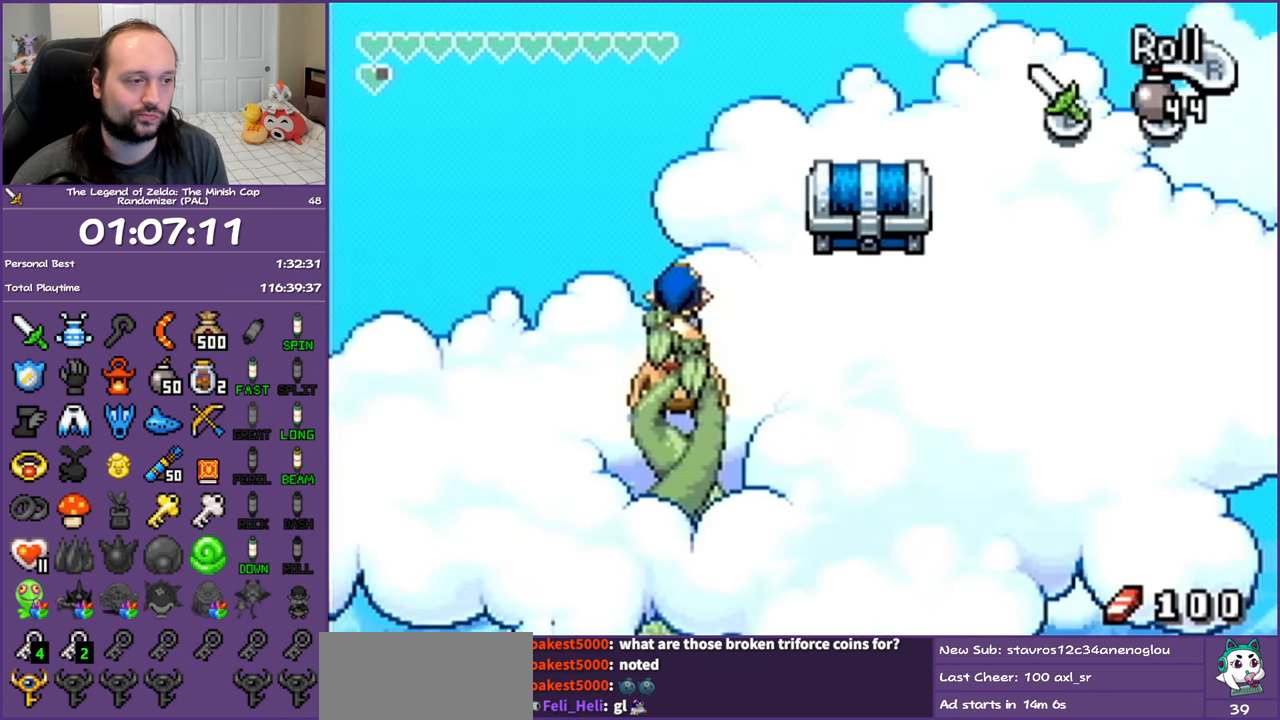
{"buttons": ["DPAD_UP", "DPAD_RIGHT"], "events": [[33, "DPAD_UP", "up"], [450, "DPAD_UP", "down"]]}
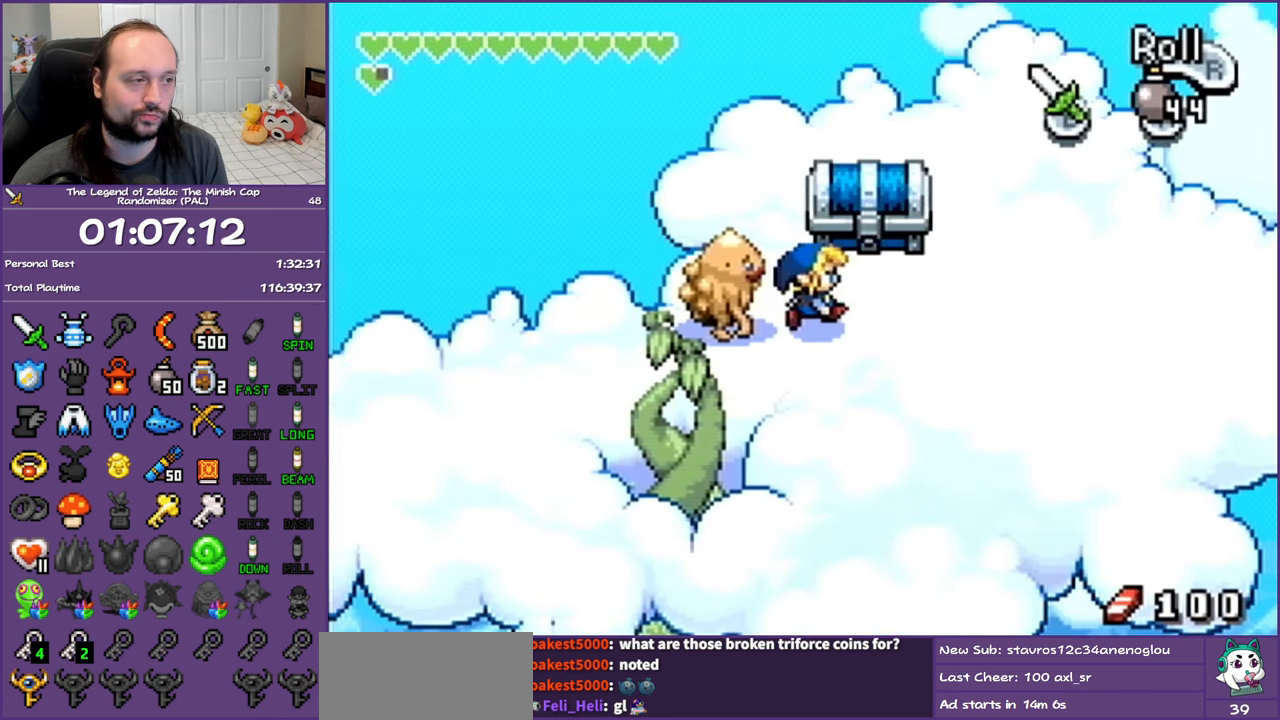
{"buttons": [], "events": [[33, "DPAD_RIGHT", "up"], [167, "R1", "down"], [283, "DPAD_UP", "up"], [300, "R1", "up"]]}
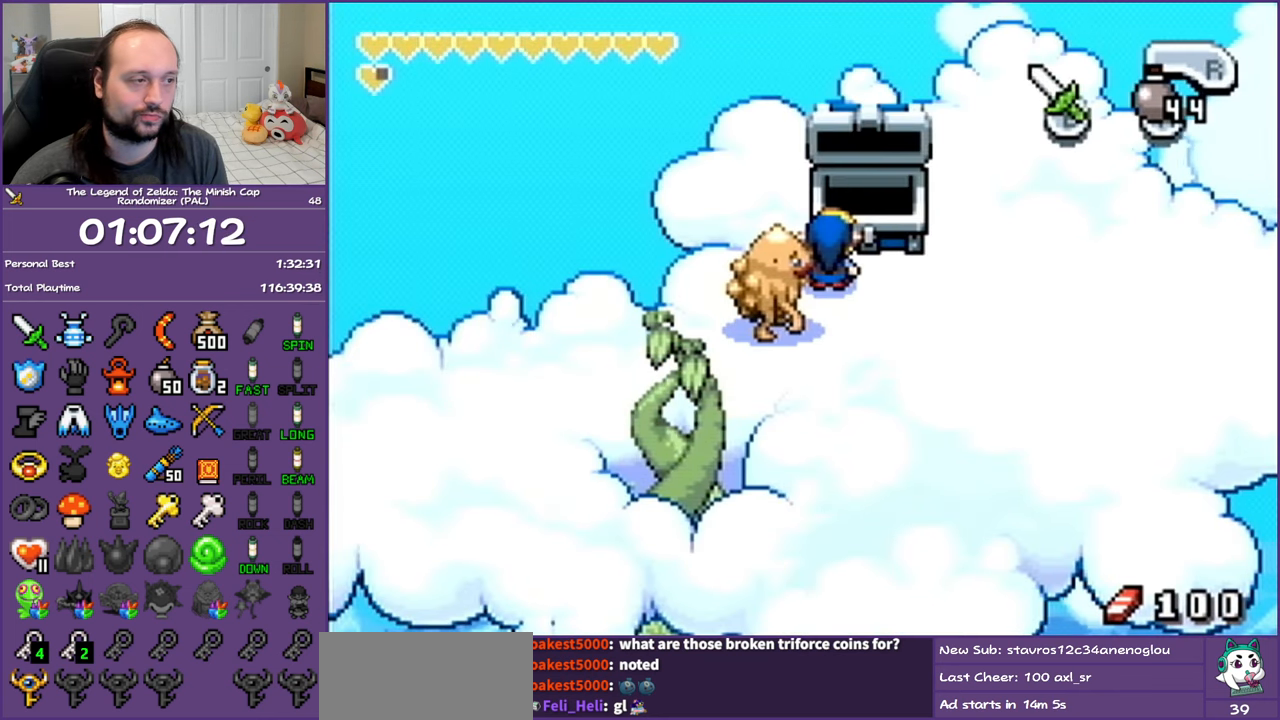
{"buttons": ["DPAD_DOWN", "DPAD_LEFT"], "events": [[17, "DPAD_DOWN", "down"], [117, "DPAD_LEFT", "down"]]}
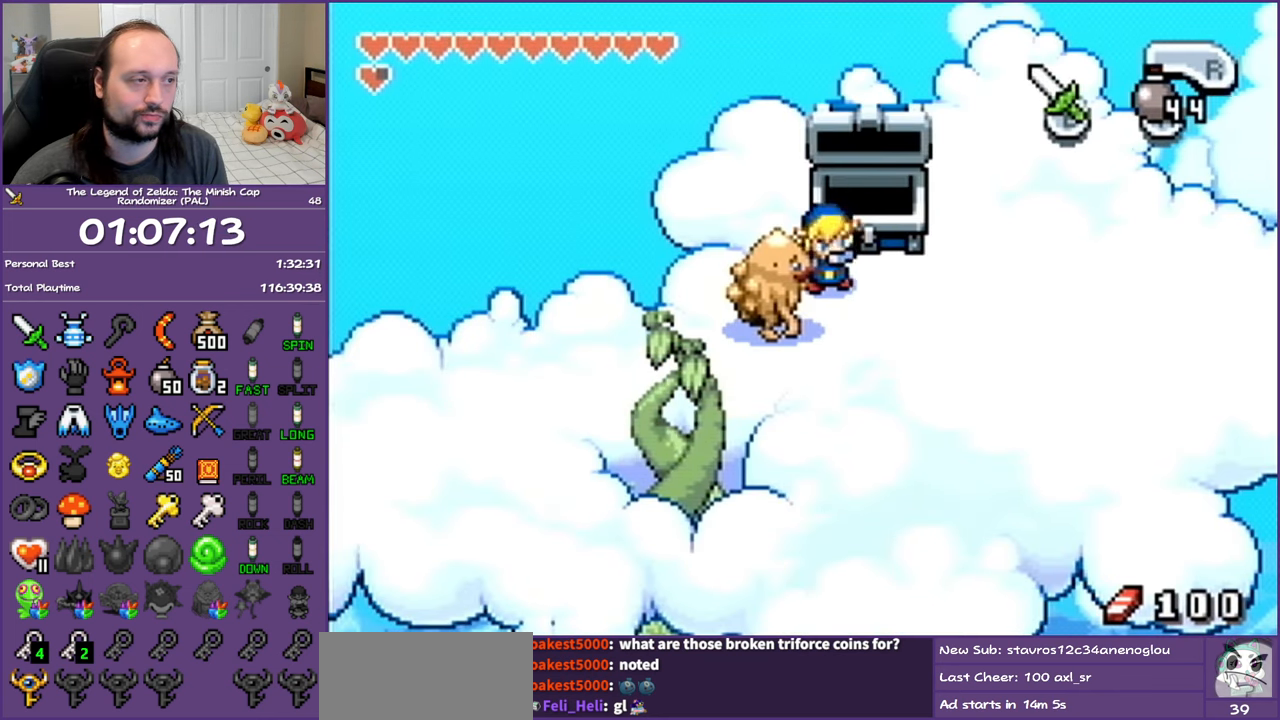
{"buttons": ["DPAD_DOWN", "DPAD_LEFT"], "events": []}
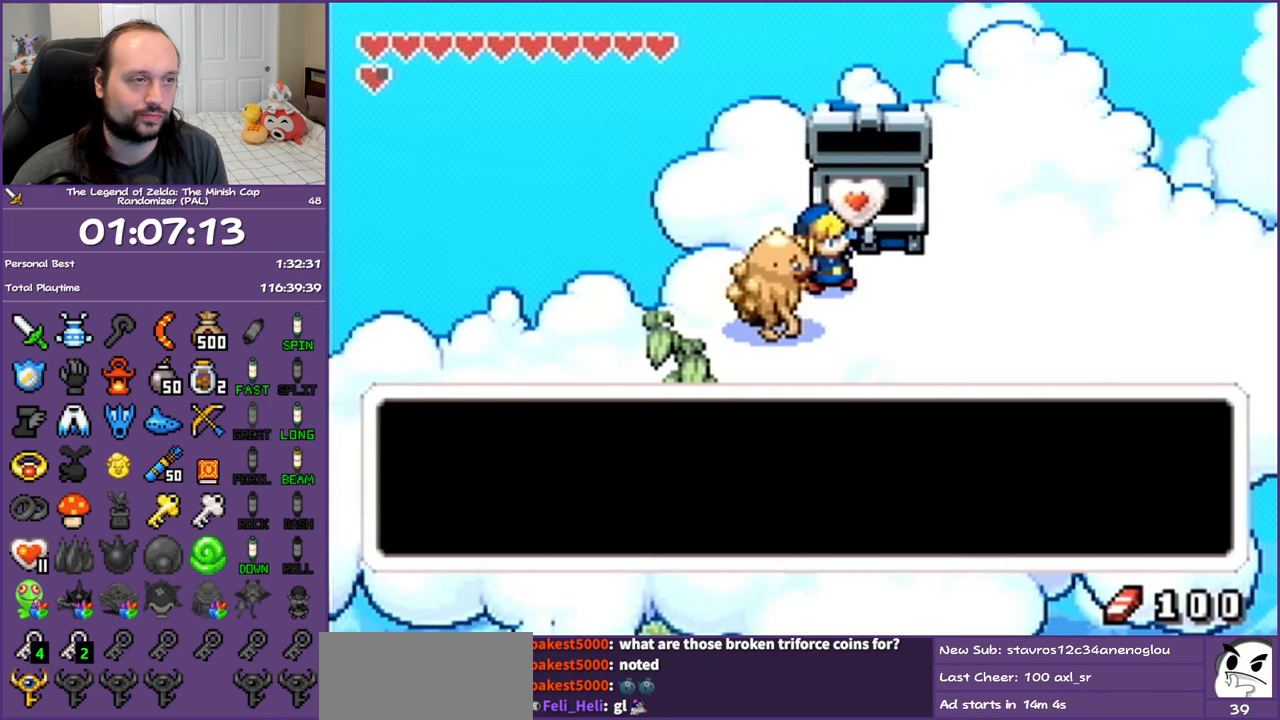
{"buttons": ["DPAD_DOWN", "DPAD_LEFT"], "events": []}
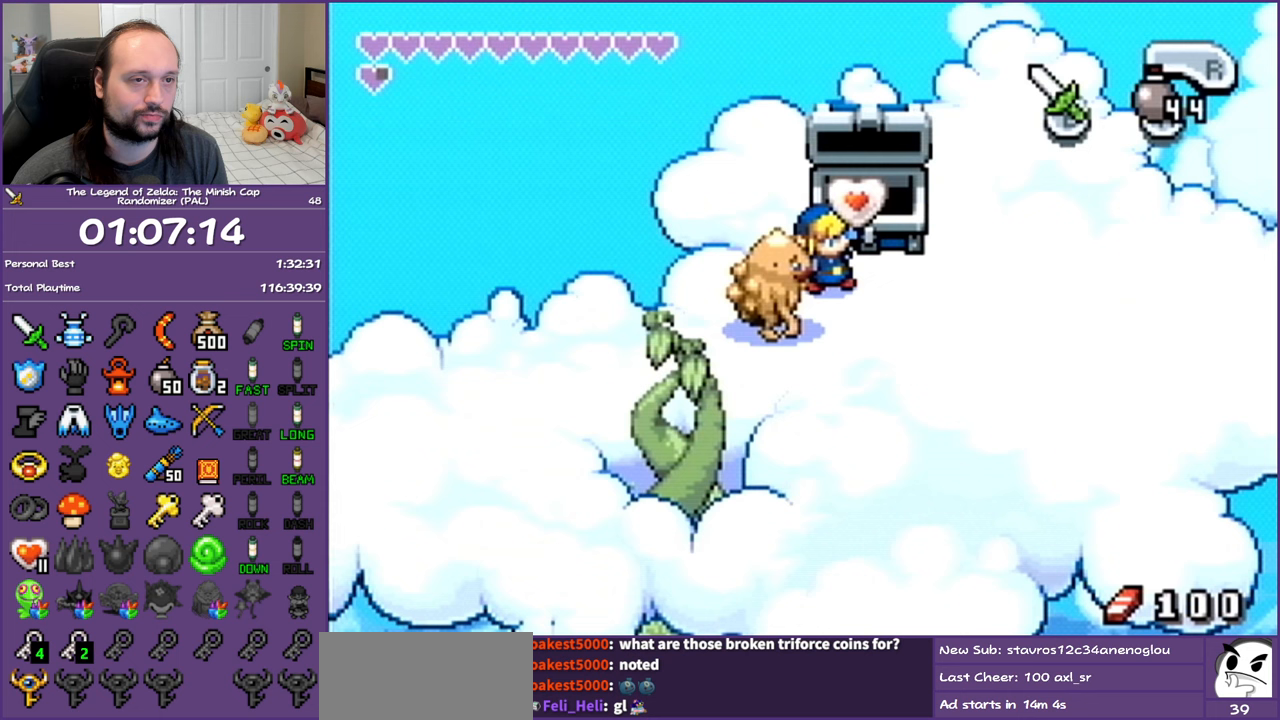
{"buttons": ["DPAD_DOWN", "DPAD_LEFT"], "events": []}
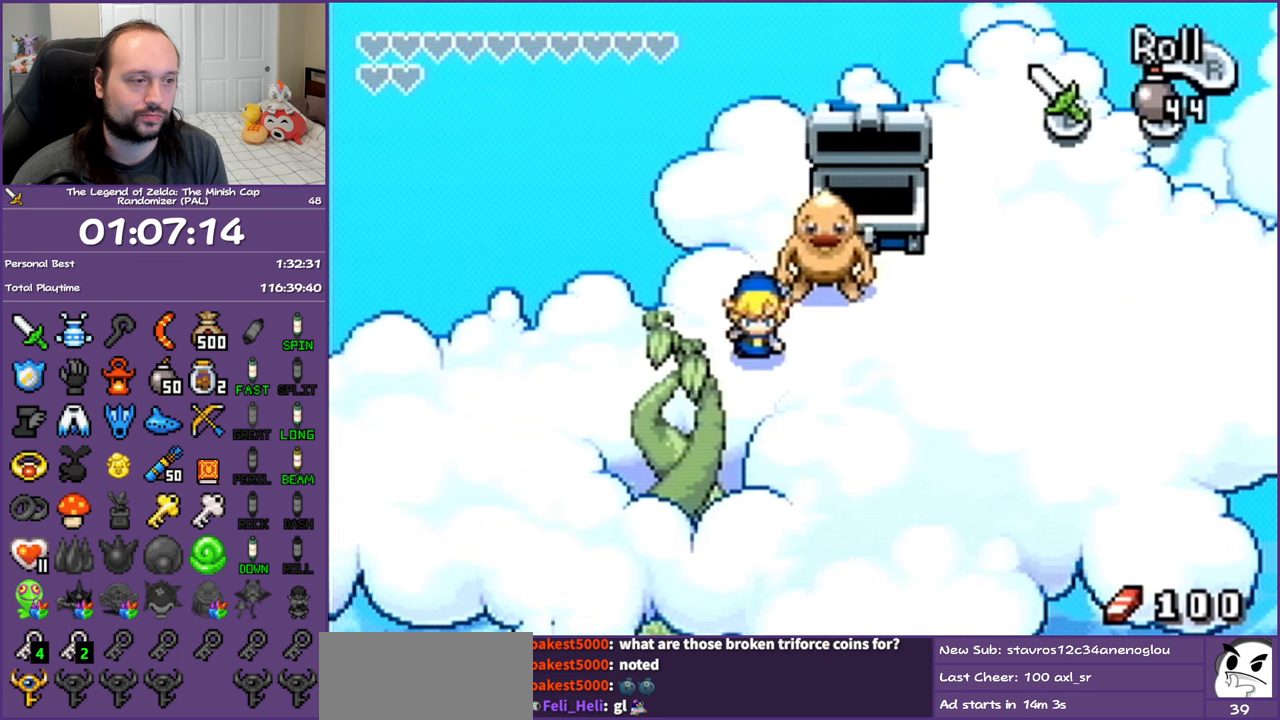
{"buttons": ["DPAD_DOWN"], "events": [[283, "DPAD_LEFT", "up"], [317, "R1", "down"], [417, "R1", "up"]]}
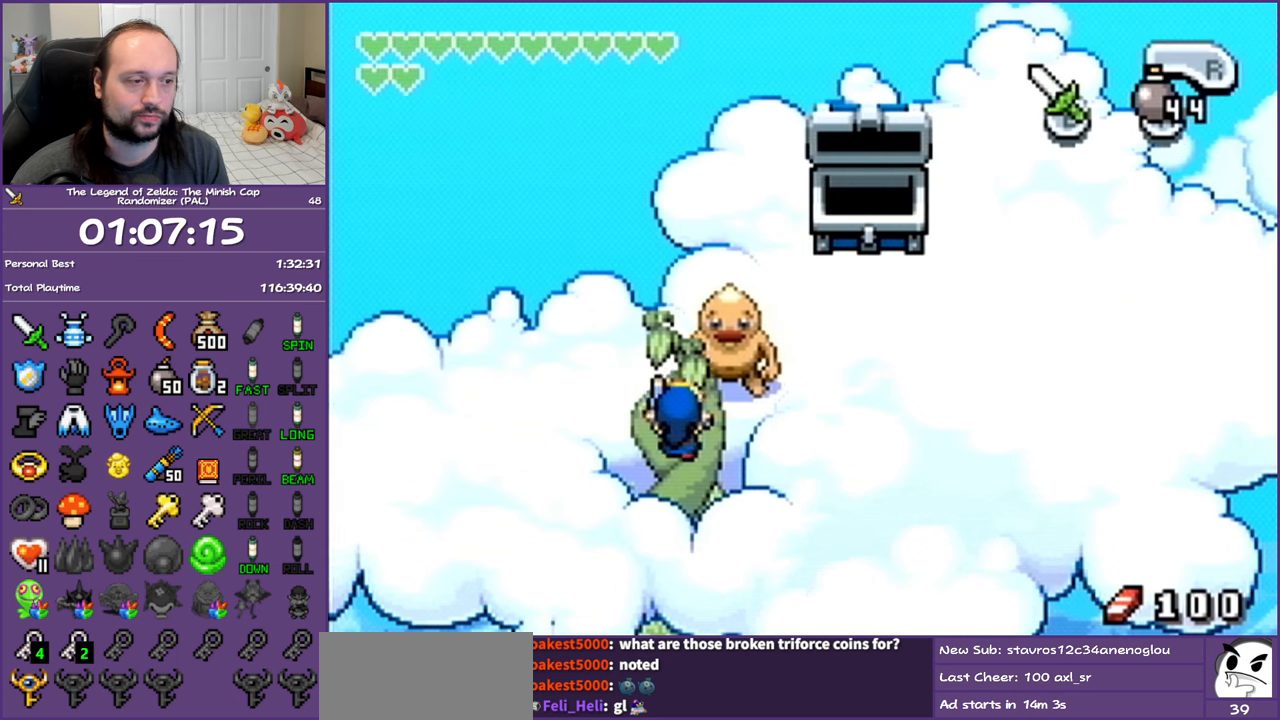
{"buttons": ["DPAD_DOWN"], "events": []}
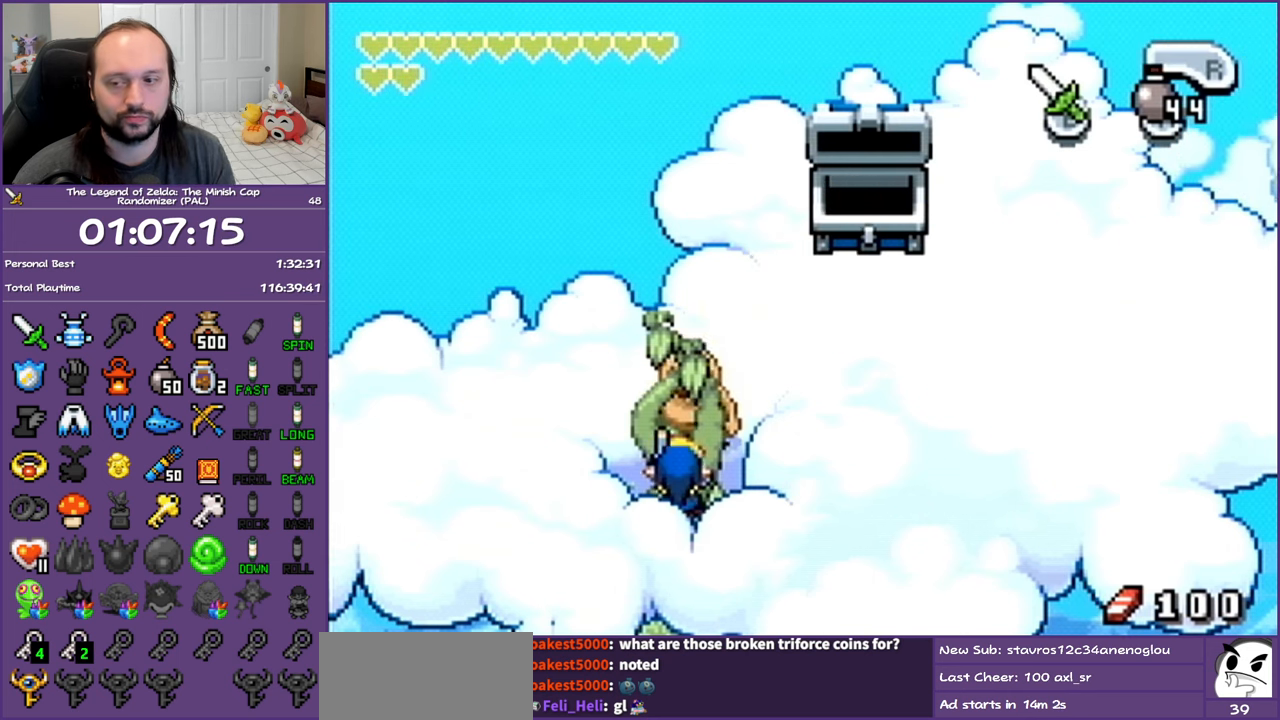
{"buttons": ["DPAD_DOWN"], "events": []}
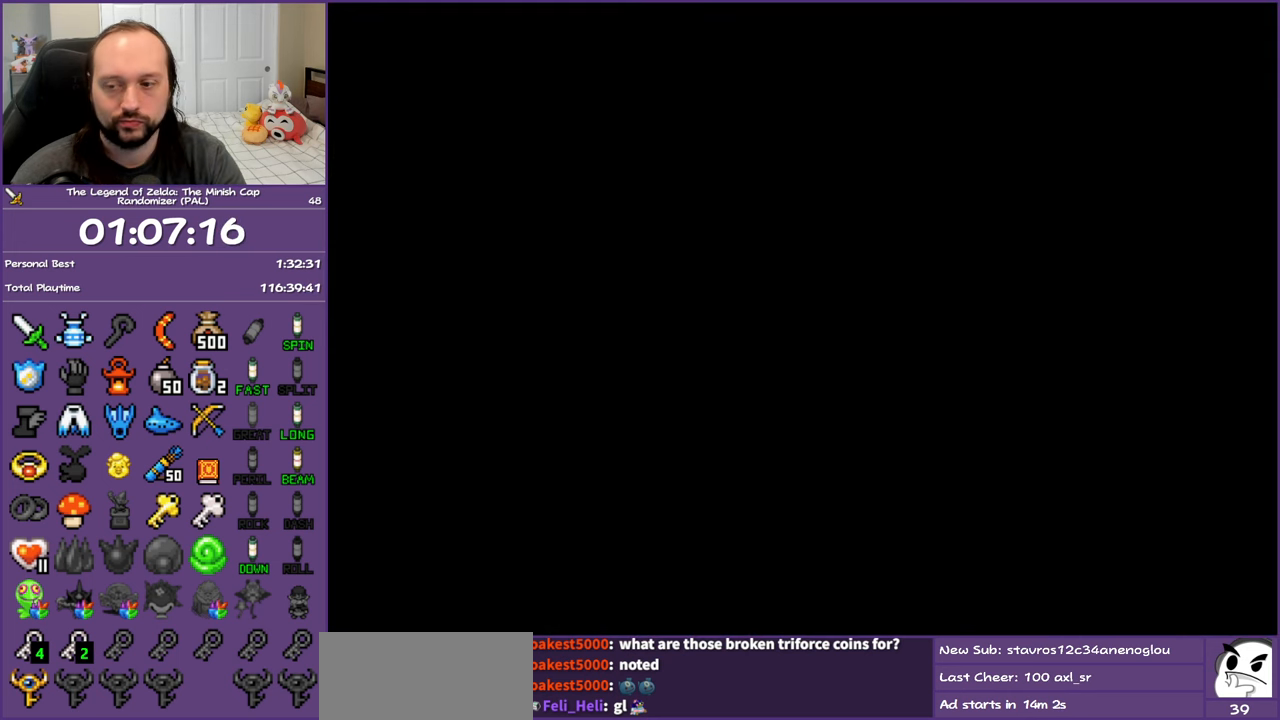
{"buttons": ["DPAD_DOWN"], "events": []}
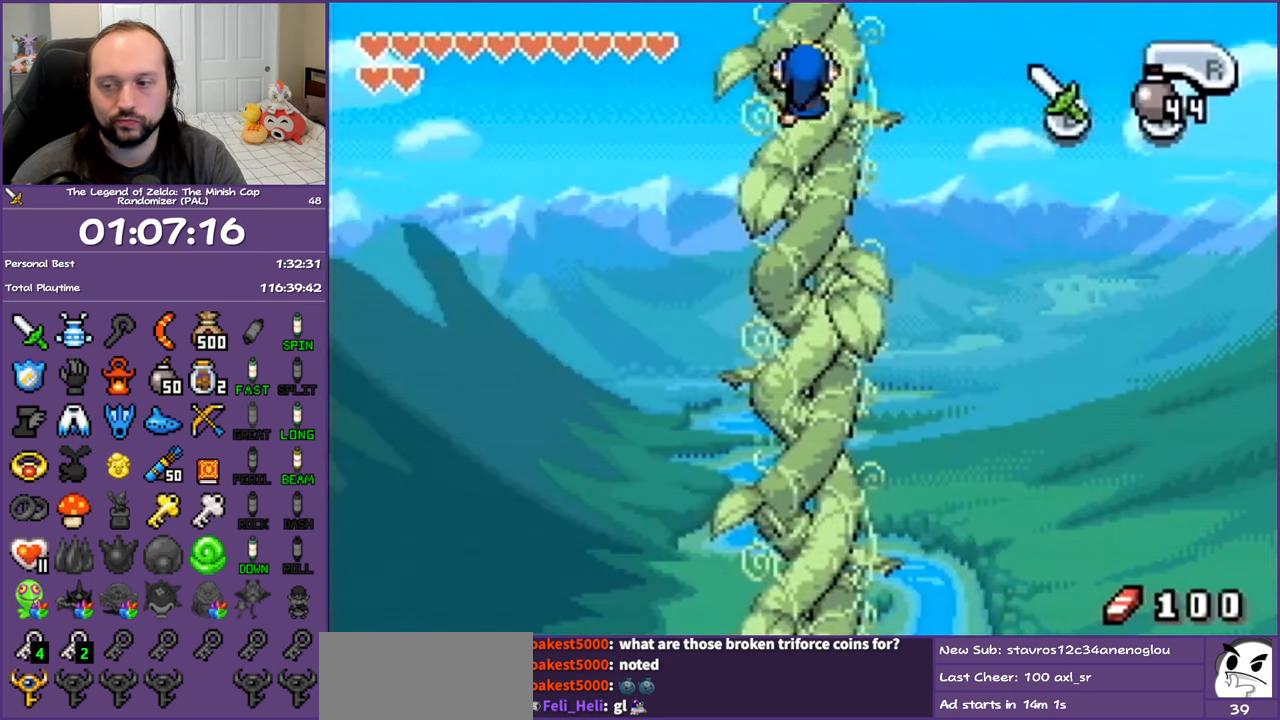
{"buttons": ["DPAD_DOWN"], "events": []}
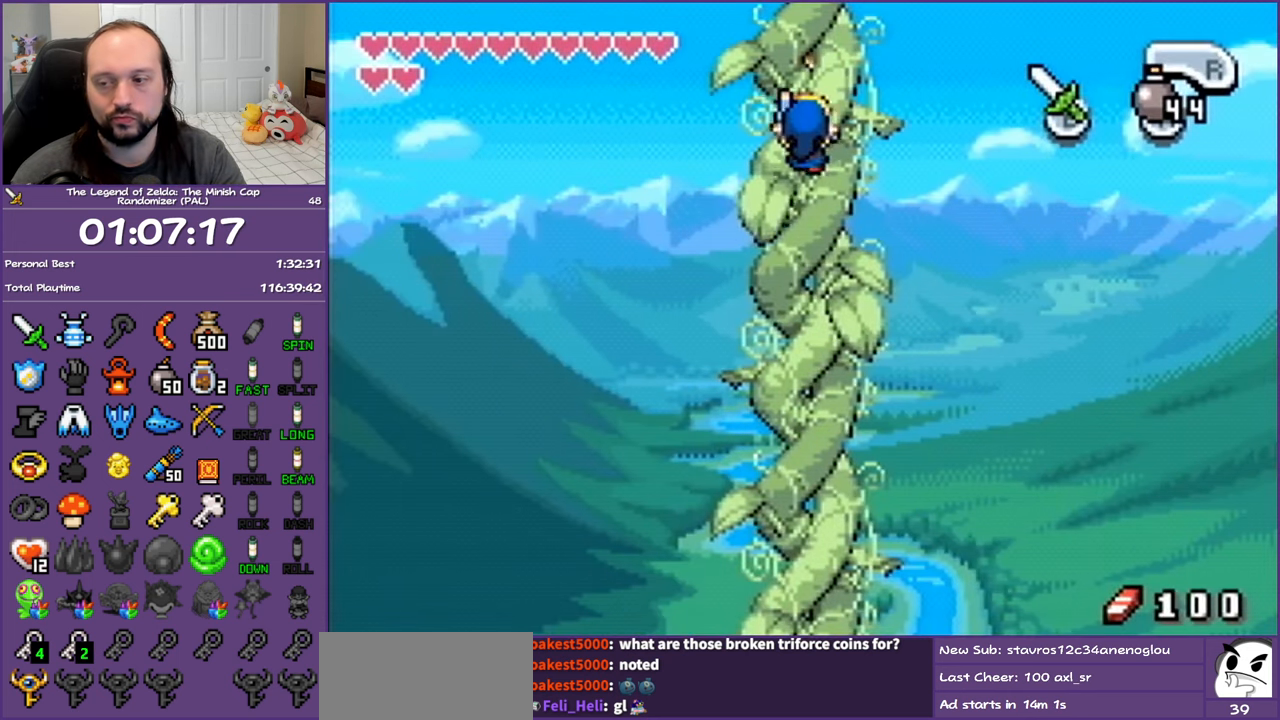
{"buttons": ["DPAD_DOWN"], "events": []}
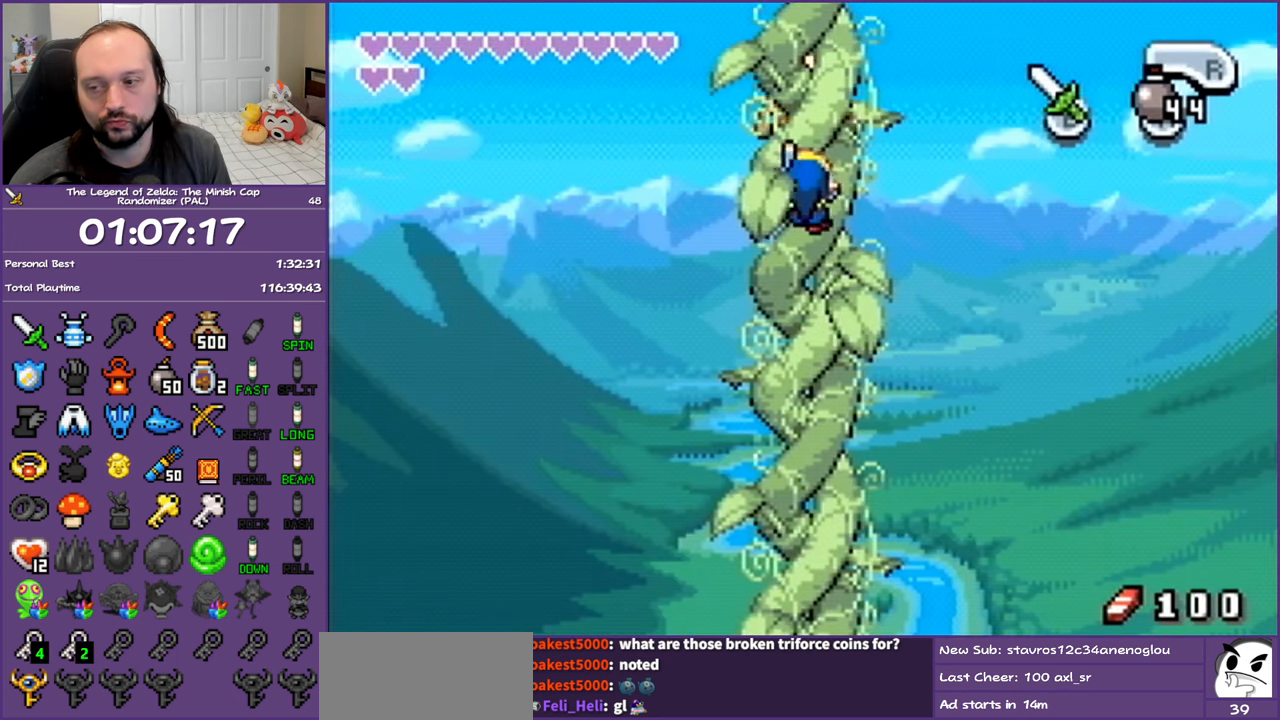
{"buttons": ["DPAD_DOWN"], "events": []}
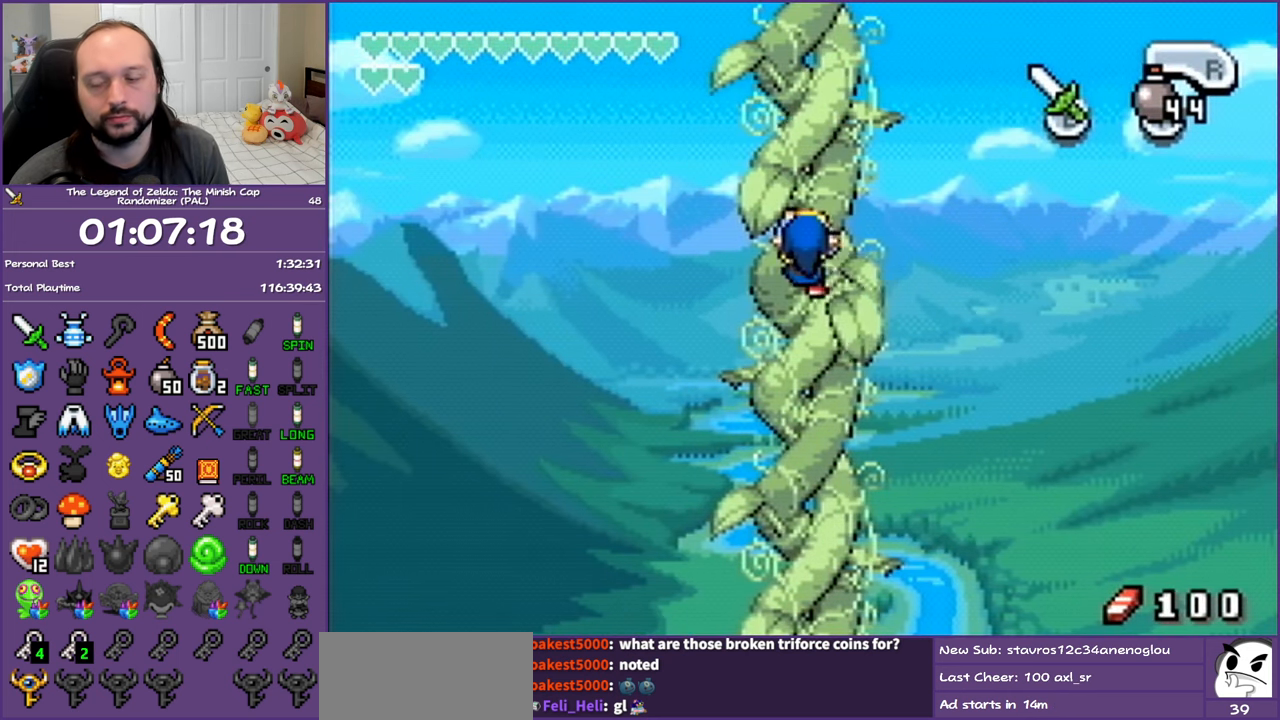
{"buttons": ["DPAD_DOWN"], "events": []}
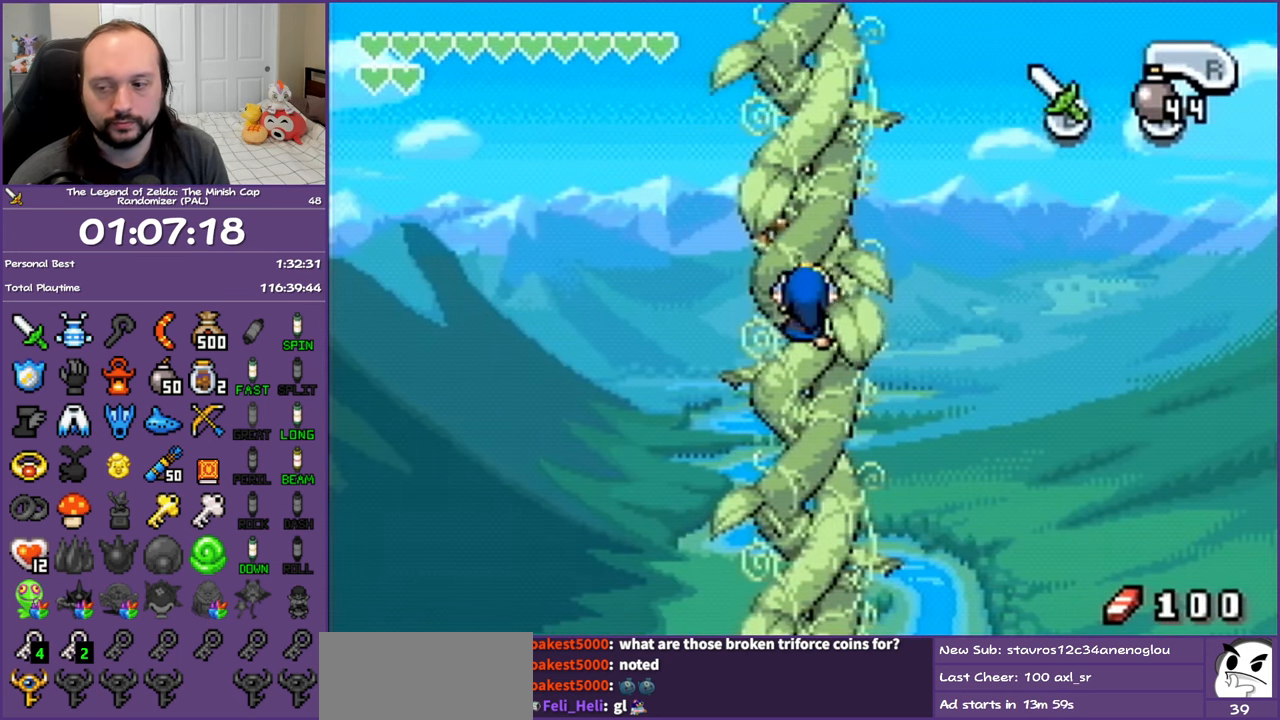
{"buttons": ["DPAD_DOWN"], "events": []}
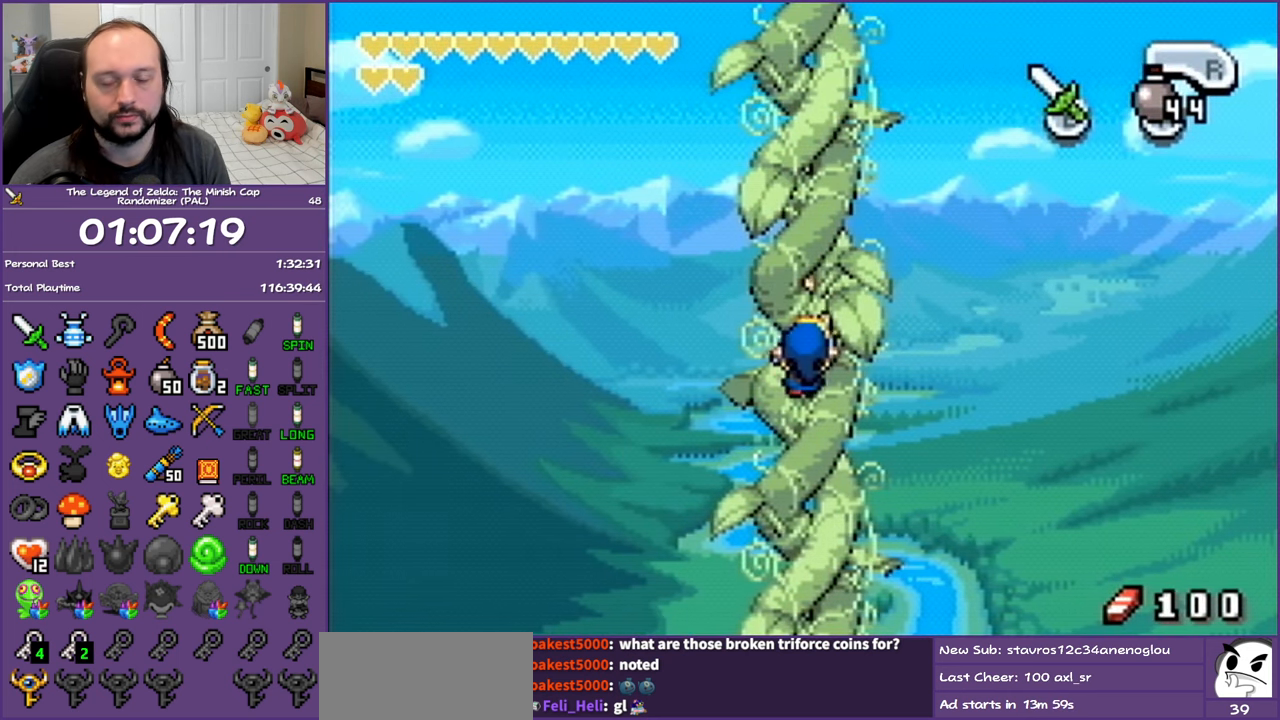
{"buttons": ["DPAD_DOWN"], "events": []}
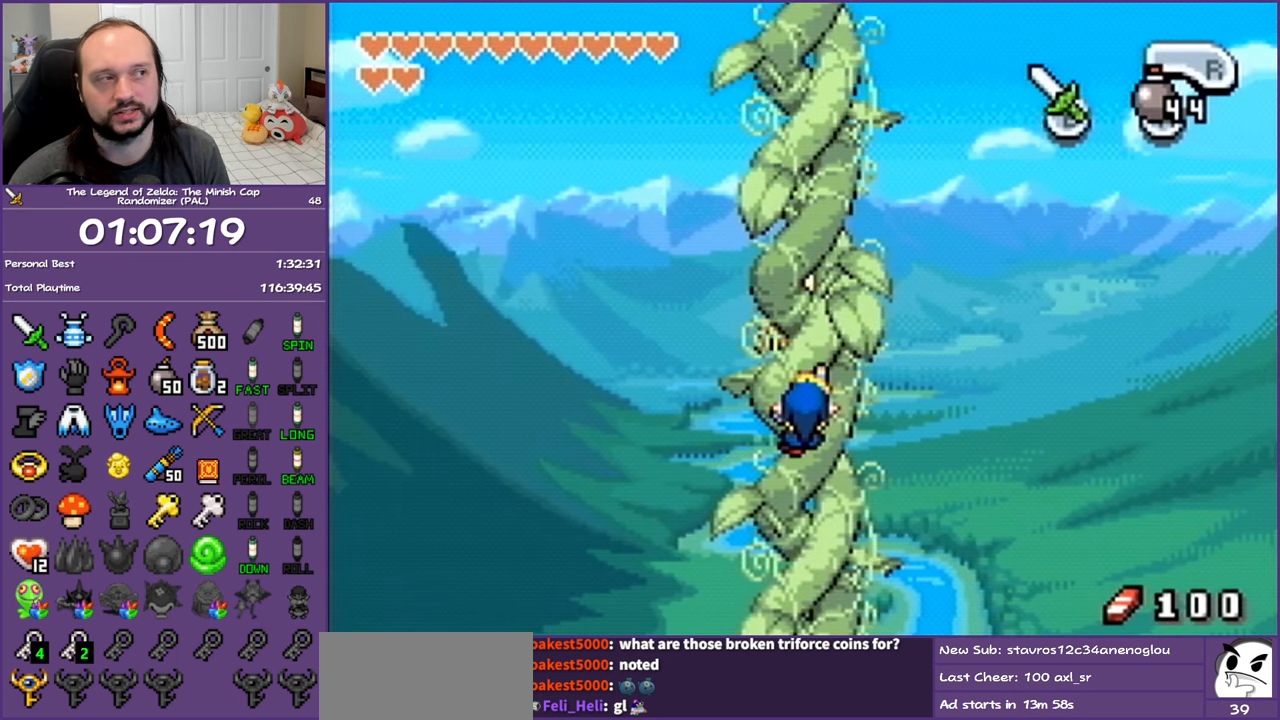
{"buttons": ["DPAD_DOWN"], "events": []}
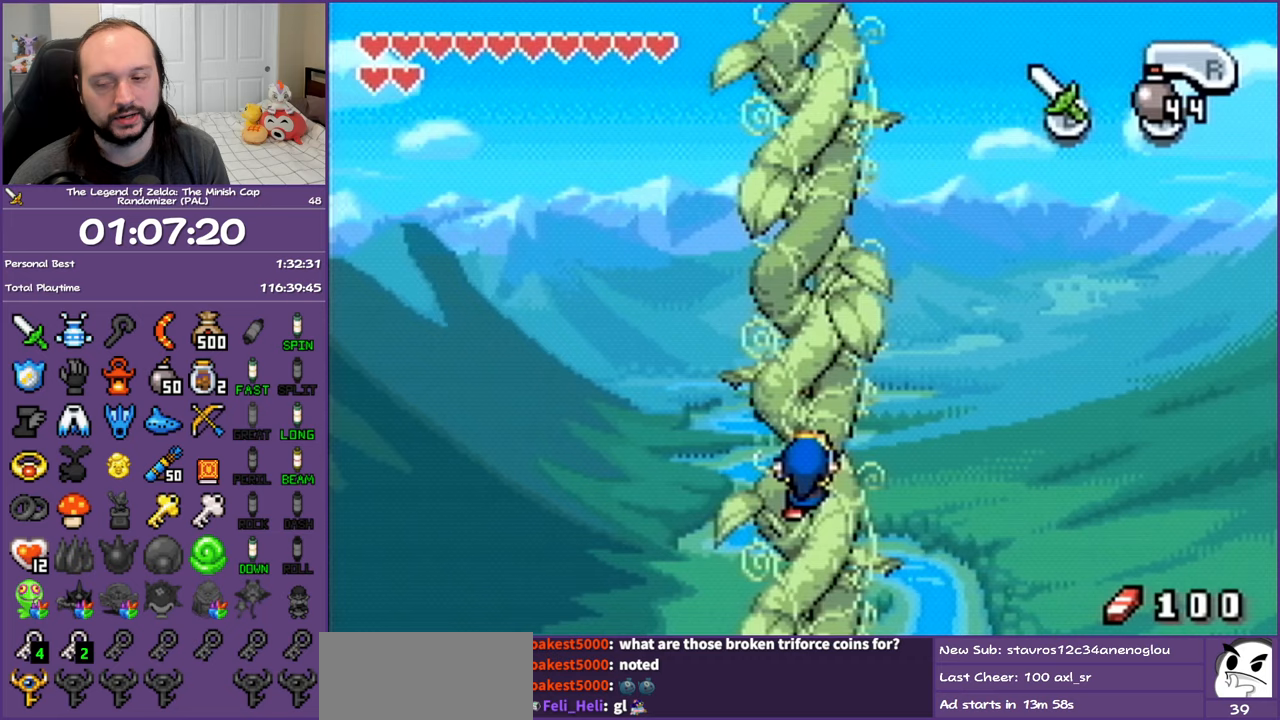
{"buttons": ["DPAD_DOWN"], "events": []}
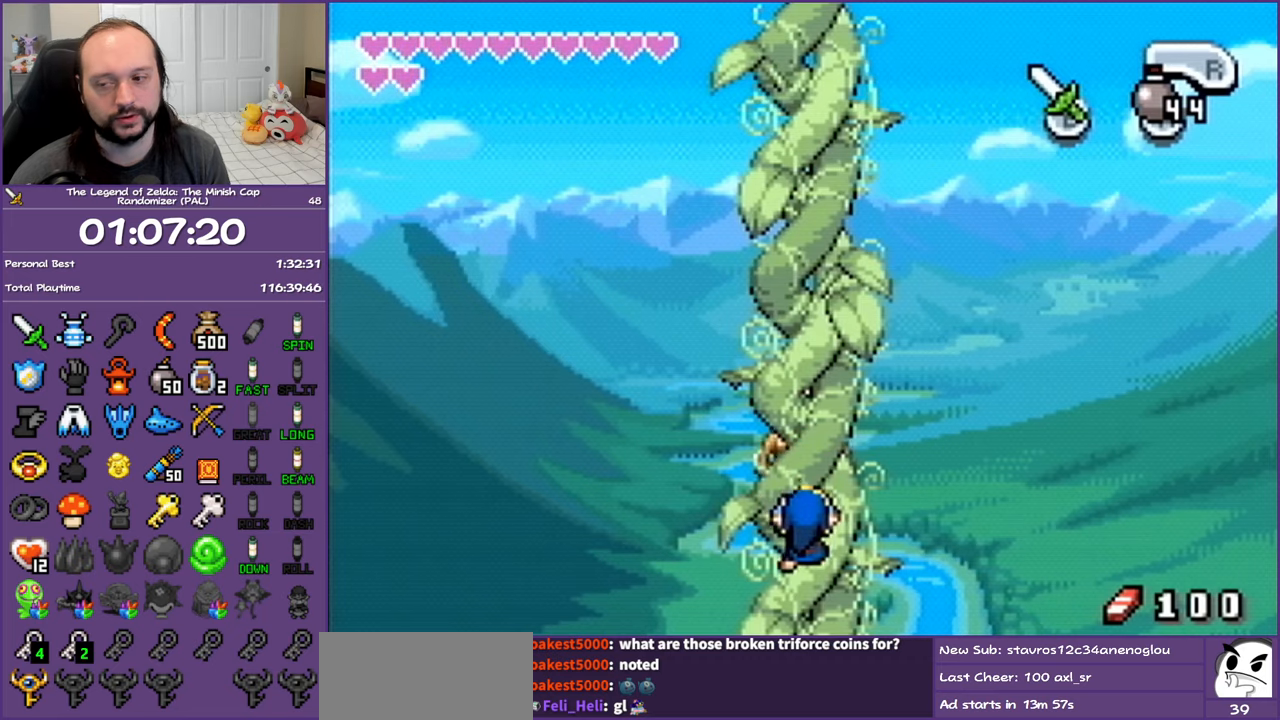
{"buttons": ["DPAD_DOWN"], "events": []}
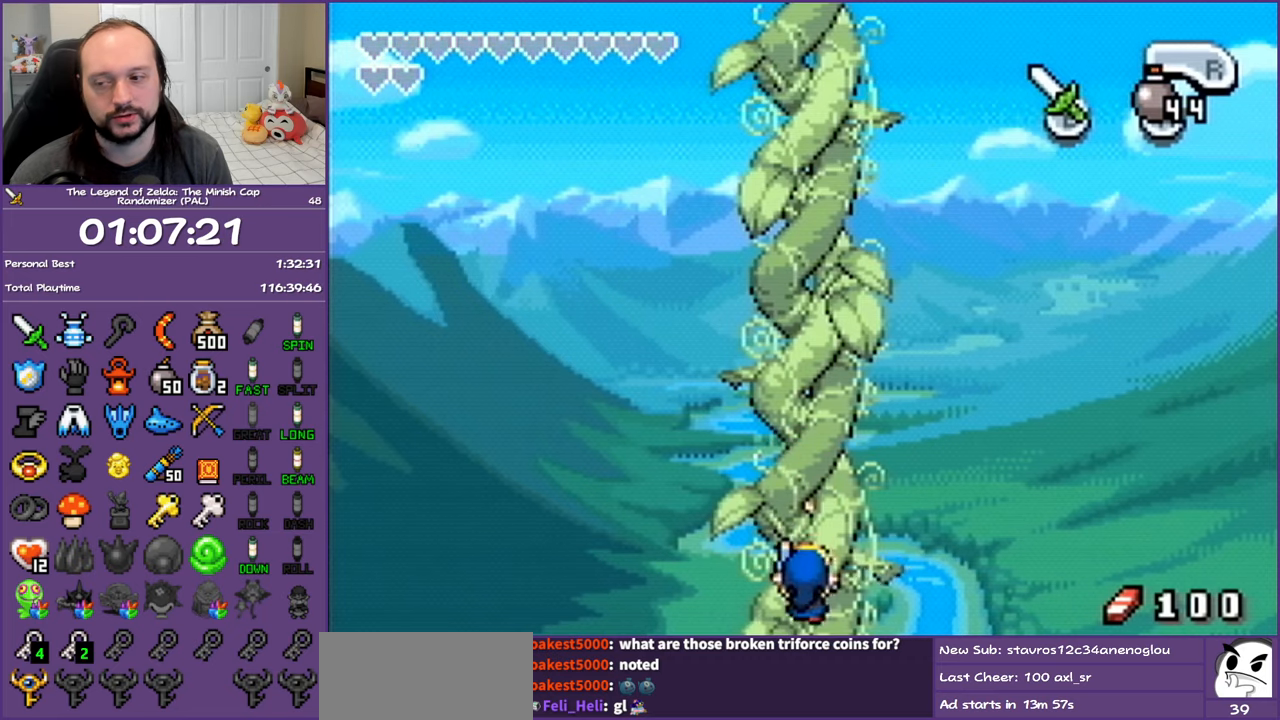
{"buttons": ["DPAD_DOWN"], "events": []}
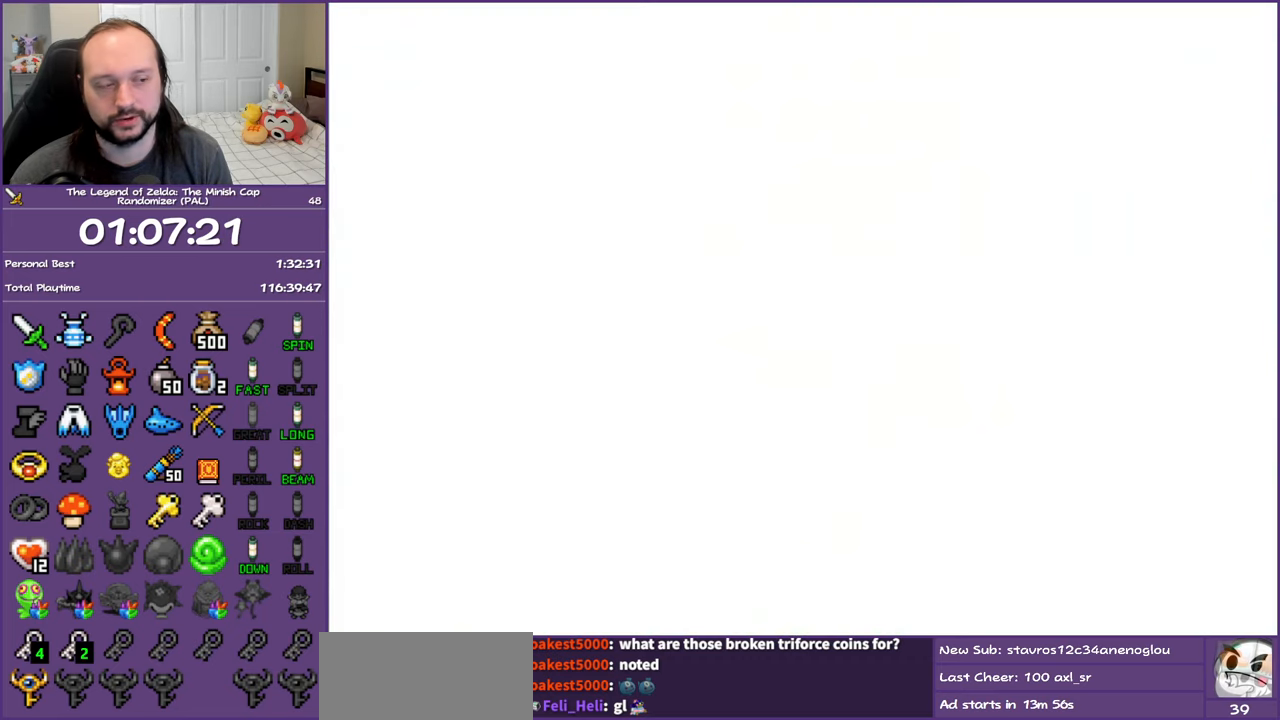
{"buttons": ["DPAD_DOWN"], "events": []}
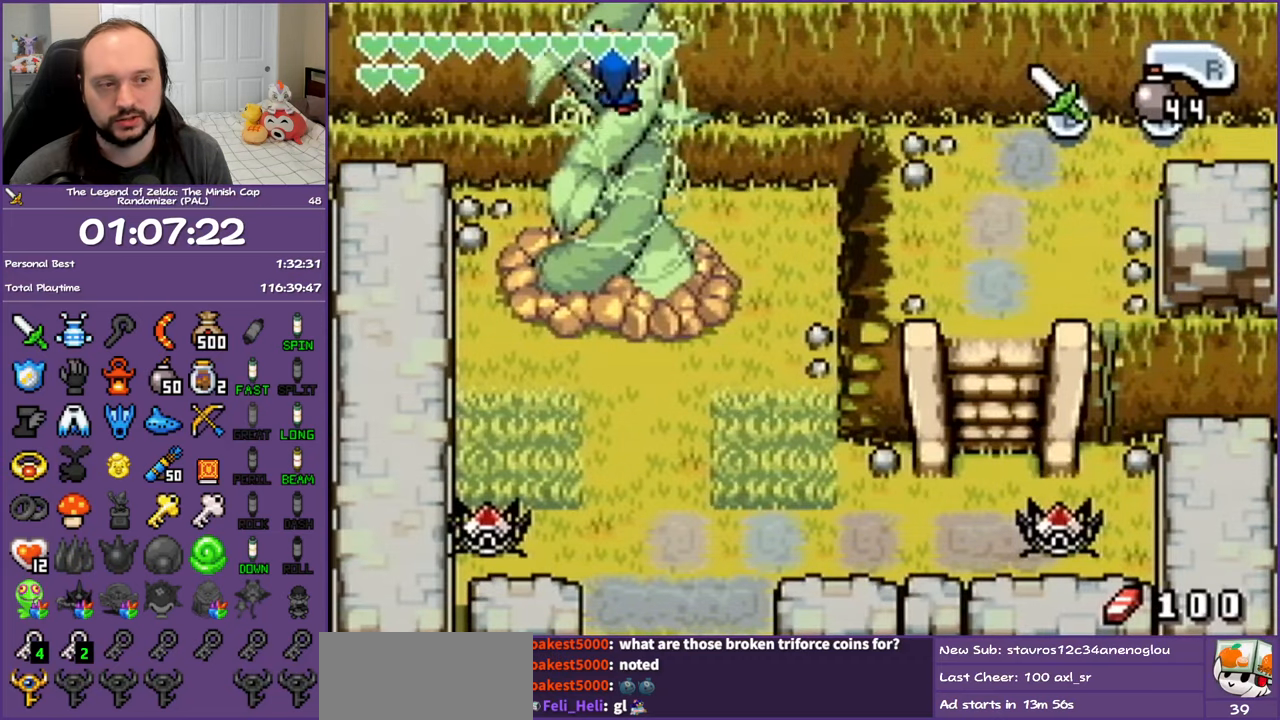
{"buttons": ["DPAD_DOWN"], "events": []}
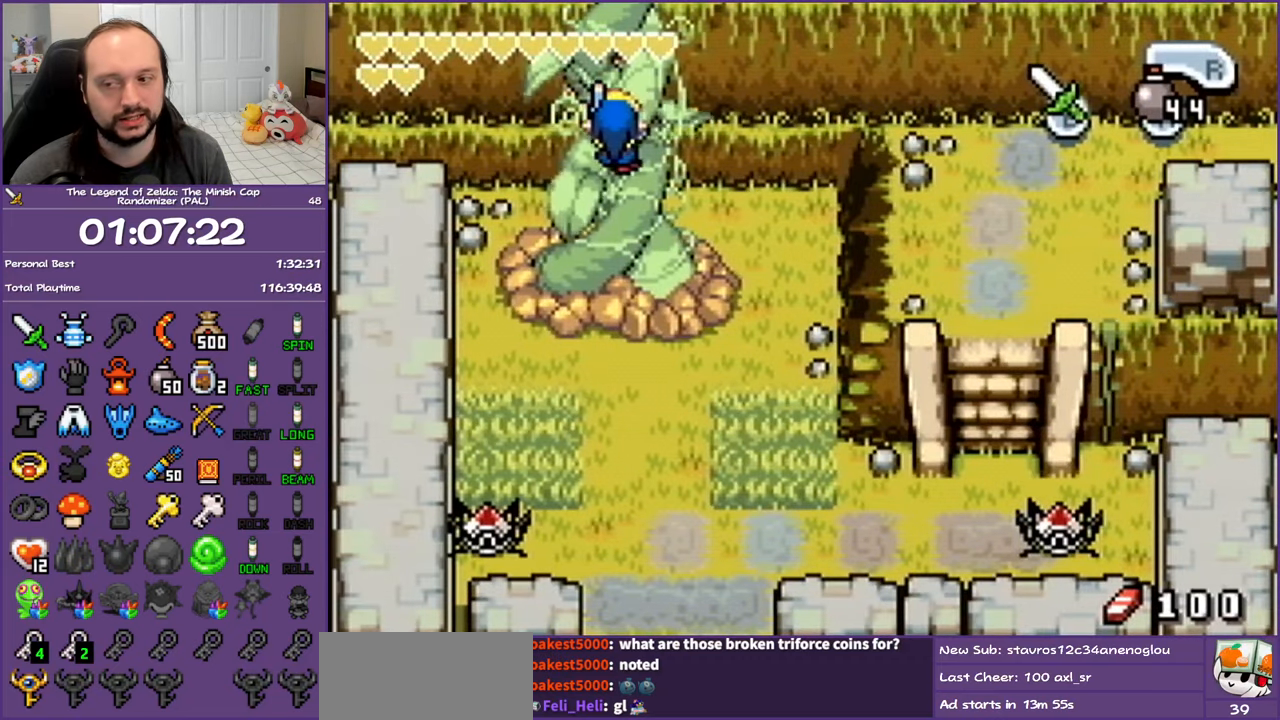
{"buttons": ["DPAD_DOWN"], "events": []}
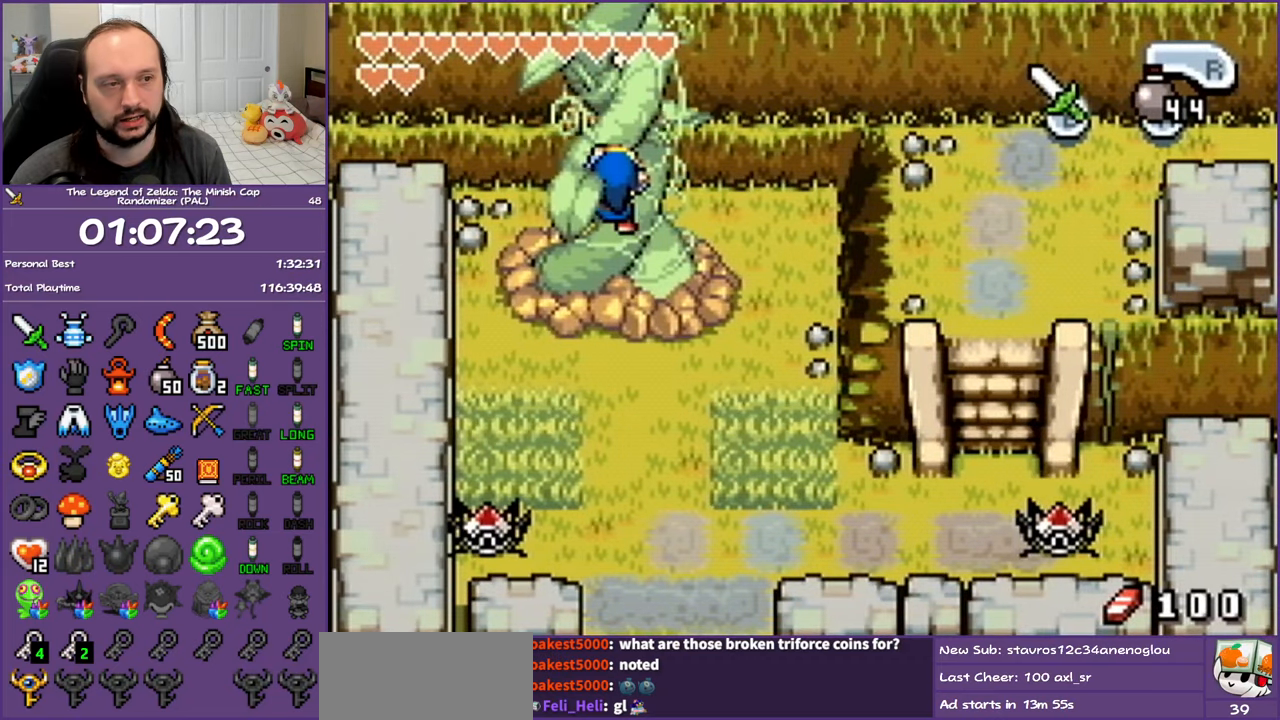
{"buttons": ["DPAD_DOWN"], "events": []}
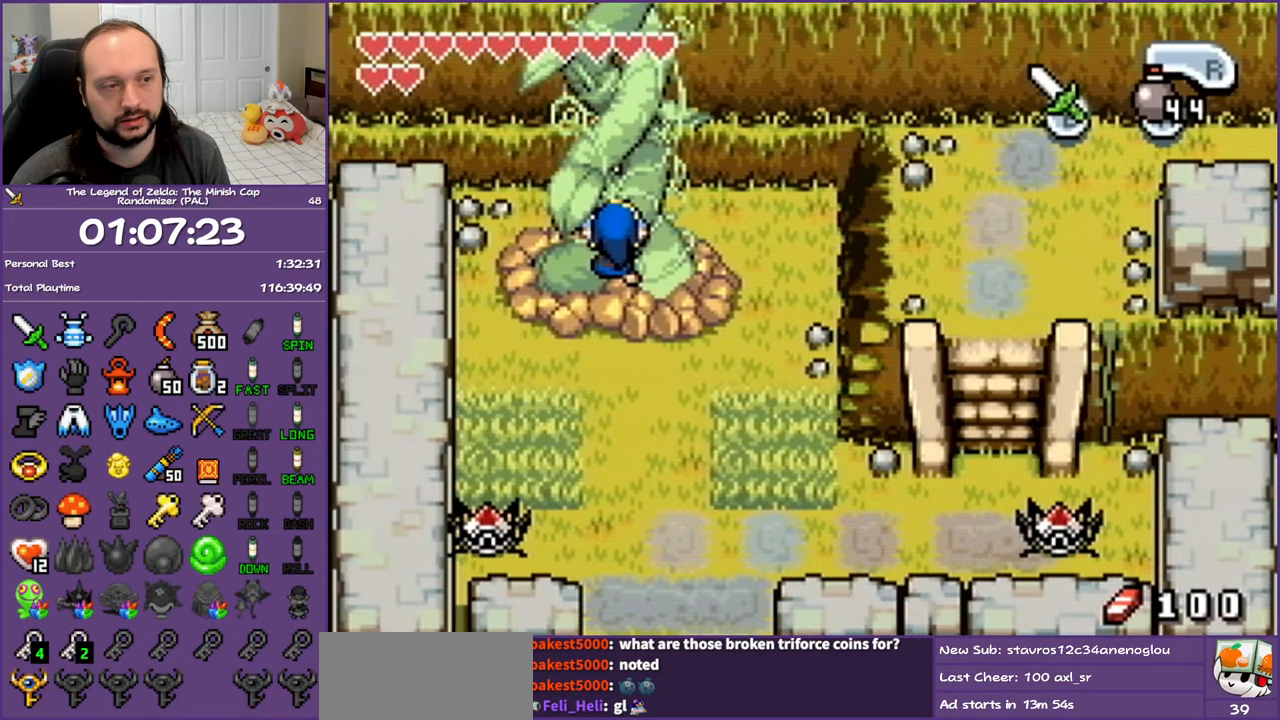
{"buttons": ["DPAD_DOWN", "DPAD_RIGHT"], "events": [[500, "DPAD_RIGHT", "down"]]}
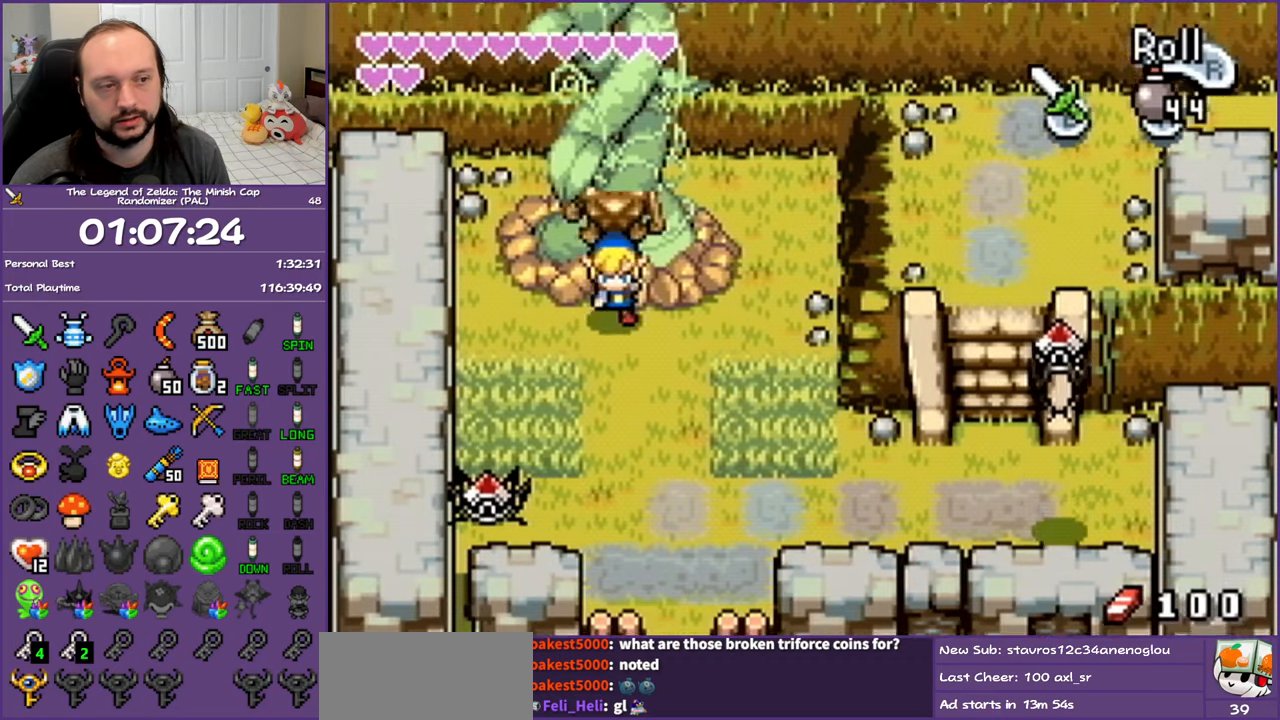
{"buttons": ["DPAD_DOWN", "DPAD_RIGHT"], "events": []}
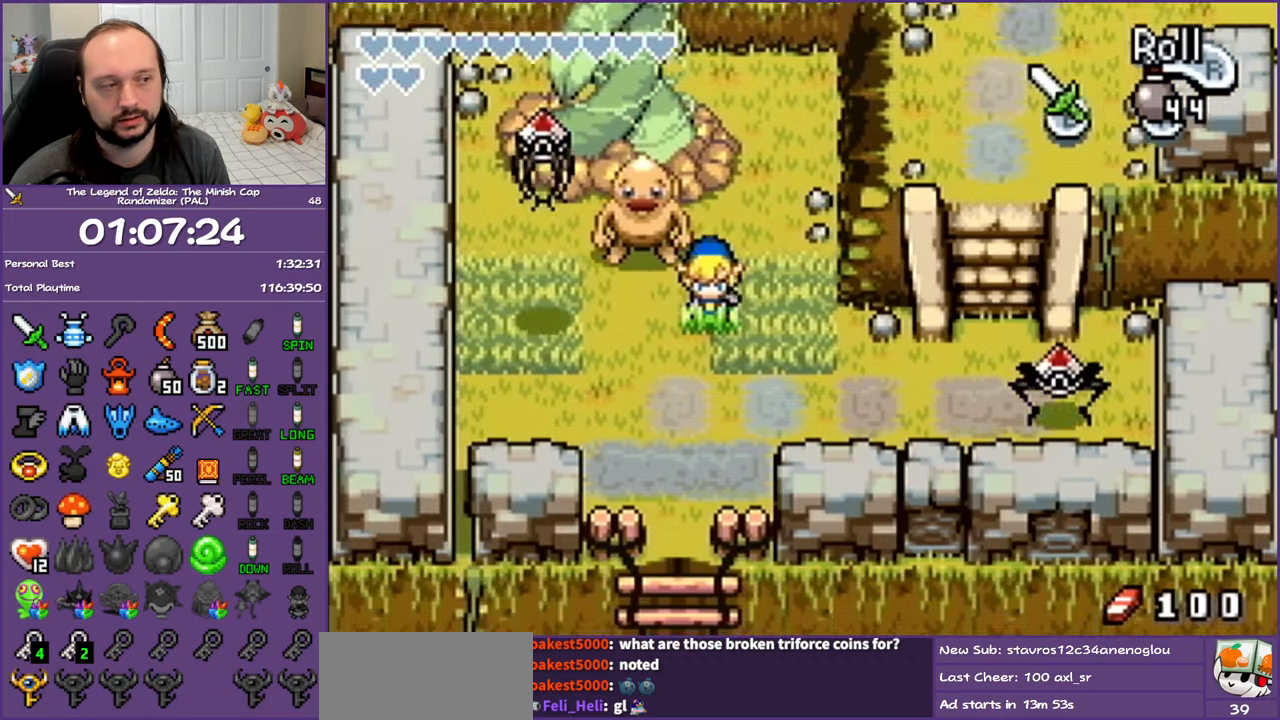
{"buttons": ["DPAD_RIGHT"], "events": [[250, "DPAD_DOWN", "up"], [317, "R1", "down"], [467, "R1", "up"]]}
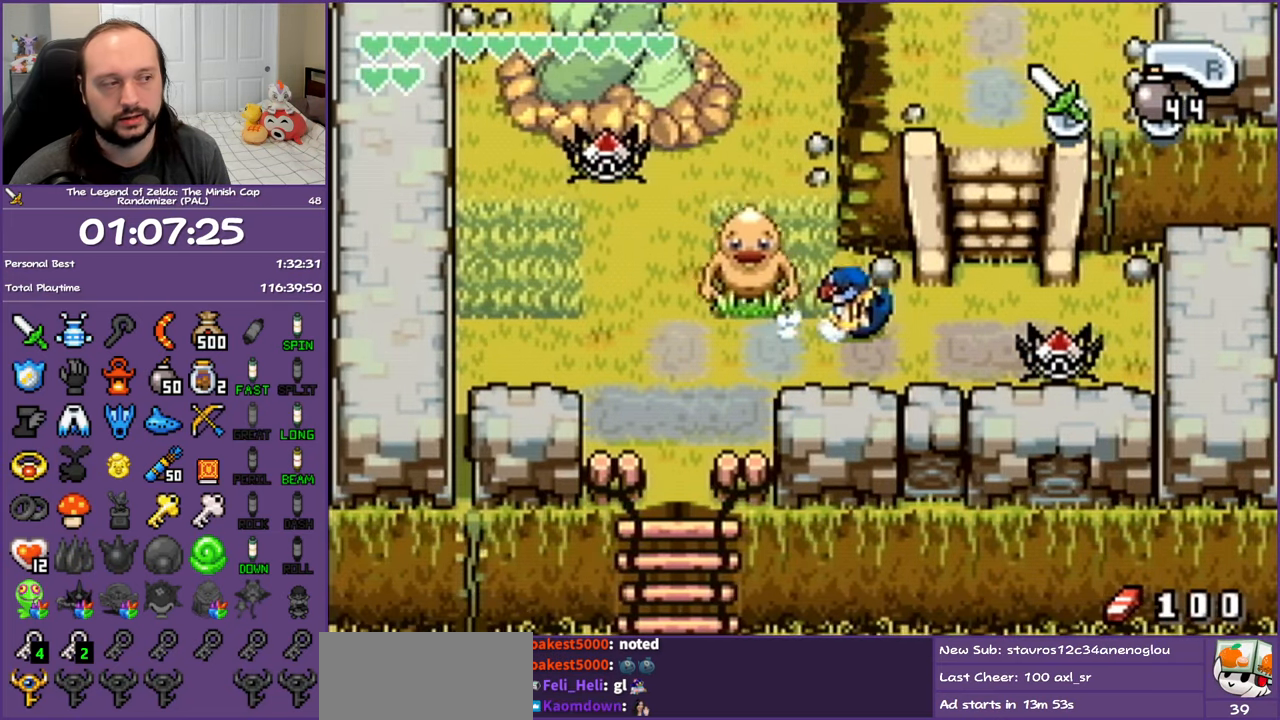
{"buttons": ["DPAD_UP"], "events": [[17, "DPAD_UP", "down"], [83, "DPAD_RIGHT", "up"], [150, "DPAD_LEFT", "down"], [300, "R1", "down"], [350, "DPAD_LEFT", "up"], [467, "R1", "up"]]}